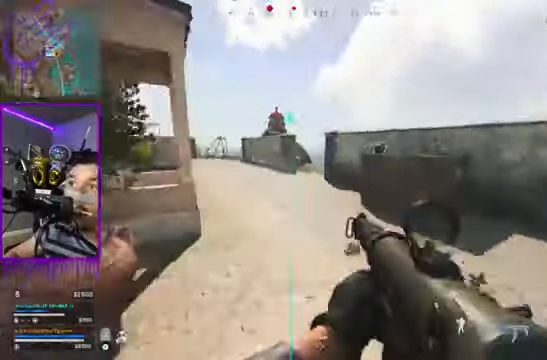
Gameplay with a controller (Xbox layout); each line is a JSON object with the inputs held at the frame after it. "events" lists button and stick changes between this image and that frame as [ms after this image, input, new state], when the widget could be followed in between. Not read: L3 R3.
{"buttons": [], "left_stick": "up", "right_stick": "center", "events": []}
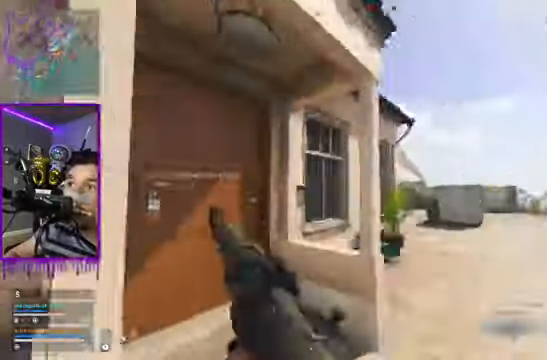
{"buttons": [], "left_stick": "up", "right_stick": "left", "events": [[233, "right_stick", "left"]]}
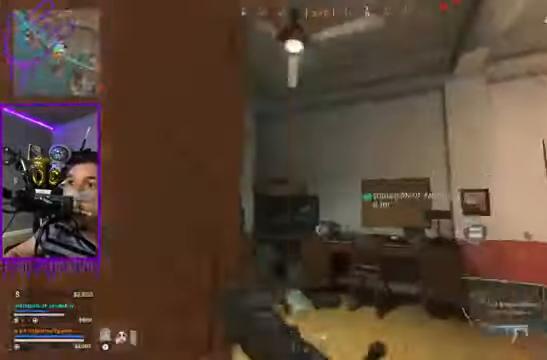
{"buttons": [], "left_stick": "up", "right_stick": "down-right", "events": [[134, "right_stick", "center"], [367, "right_stick", "down-right"]]}
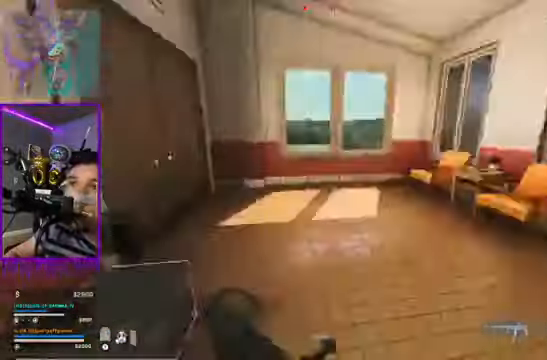
{"buttons": [], "left_stick": "up", "right_stick": "down-left", "events": [[233, "right_stick", "center"], [300, "right_stick", "down"], [467, "right_stick", "down-left"]]}
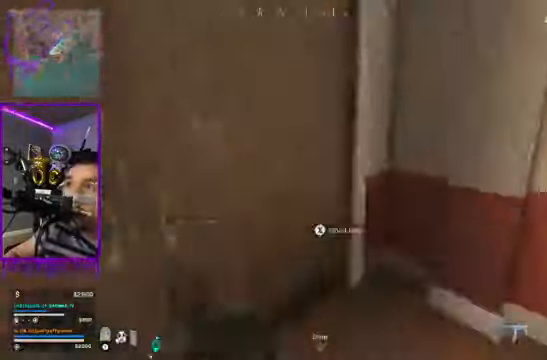
{"buttons": [], "left_stick": "up", "right_stick": "center", "events": [[267, "right_stick", "center"]]}
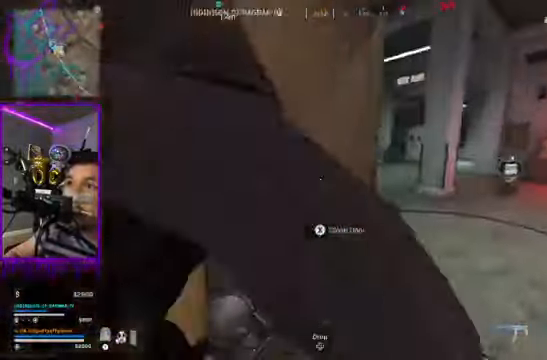
{"buttons": [], "left_stick": "up", "right_stick": "center", "events": [[367, "right_stick", "down-right"], [467, "right_stick", "center"]]}
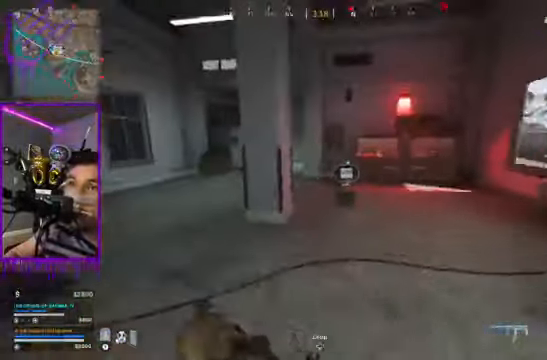
{"buttons": ["X"], "left_stick": "up", "right_stick": "right", "events": [[100, "B", "down"], [334, "B", "up"], [334, "right_stick", "right"], [467, "X", "down"]]}
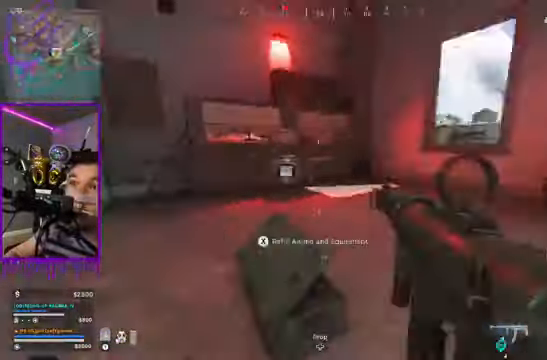
{"buttons": [], "left_stick": "up", "right_stick": "right", "events": [[167, "right_stick", "center"], [333, "right_stick", "right"], [500, "X", "up"]]}
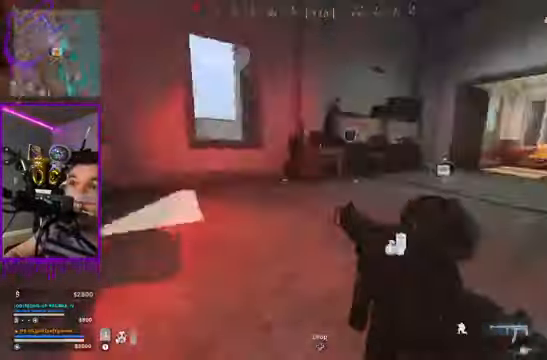
{"buttons": [], "left_stick": "up", "right_stick": "center", "events": [[401, "right_stick", "center"]]}
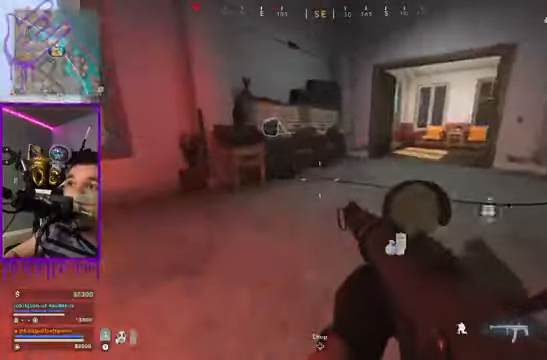
{"buttons": [], "left_stick": "up", "right_stick": "right", "events": [[401, "right_stick", "right"]]}
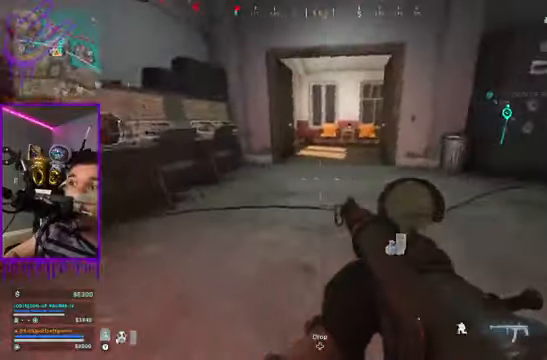
{"buttons": [], "left_stick": "up", "right_stick": "center", "events": [[66, "right_stick", "center"]]}
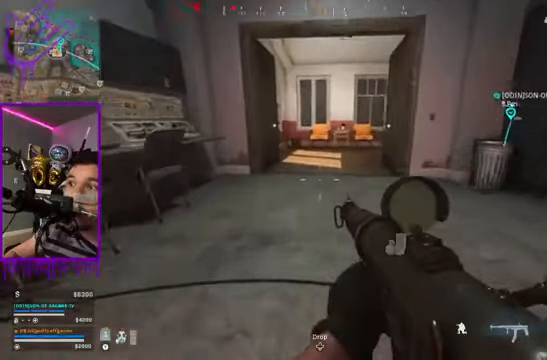
{"buttons": [], "left_stick": "up", "right_stick": "center", "events": []}
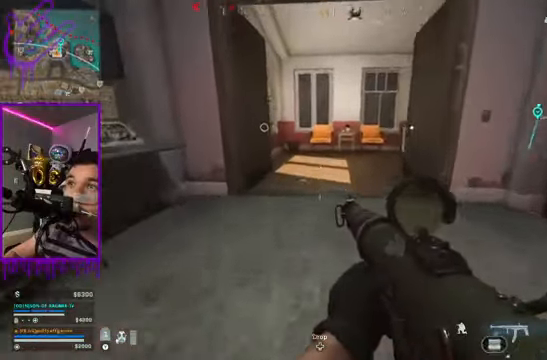
{"buttons": [], "left_stick": "up", "right_stick": "center", "events": []}
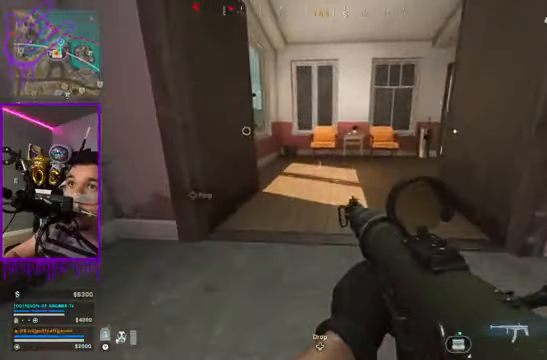
{"buttons": [], "left_stick": "up", "right_stick": "center", "events": []}
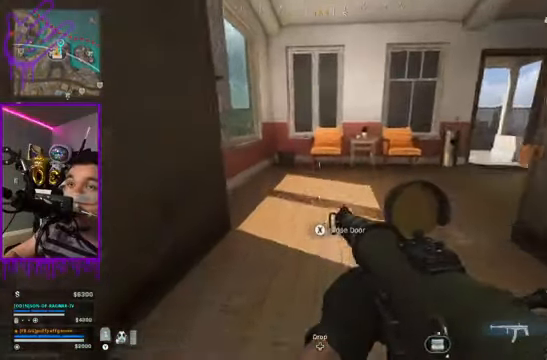
{"buttons": [], "left_stick": "up", "right_stick": "right", "events": [[367, "right_stick", "right"]]}
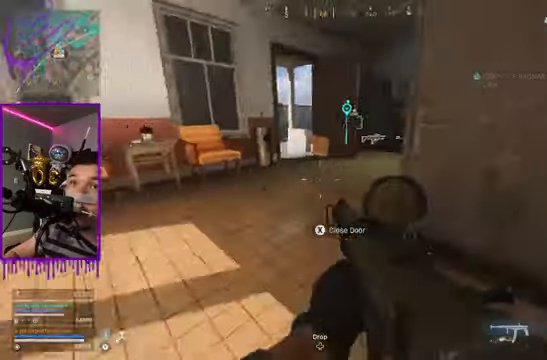
{"buttons": [], "left_stick": "up", "right_stick": "center", "events": [[334, "right_stick", "center"]]}
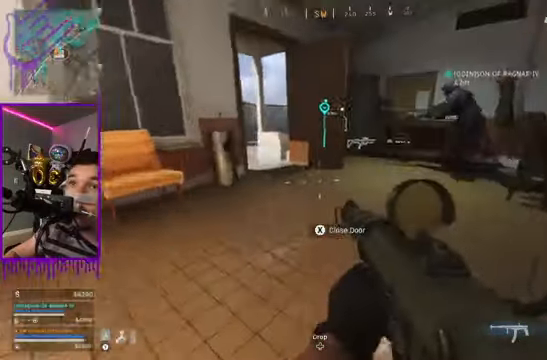
{"buttons": [], "left_stick": "up", "right_stick": "center", "events": []}
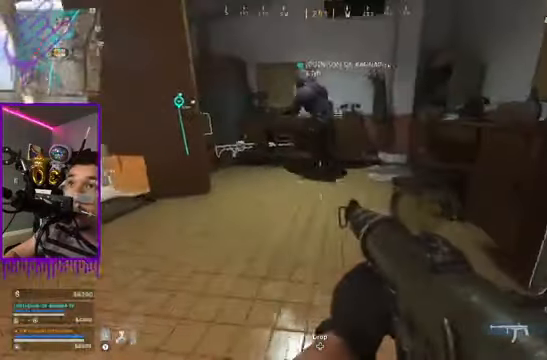
{"buttons": [], "left_stick": "down", "right_stick": "right", "events": [[334, "right_stick", "right"], [401, "left_stick", "down"]]}
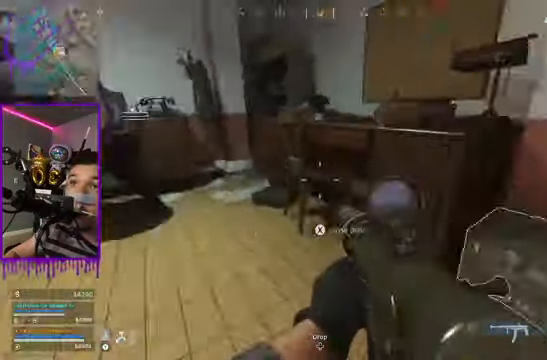
{"buttons": ["X"], "left_stick": "down", "right_stick": "center", "events": [[166, "X", "down"], [466, "right_stick", "center"]]}
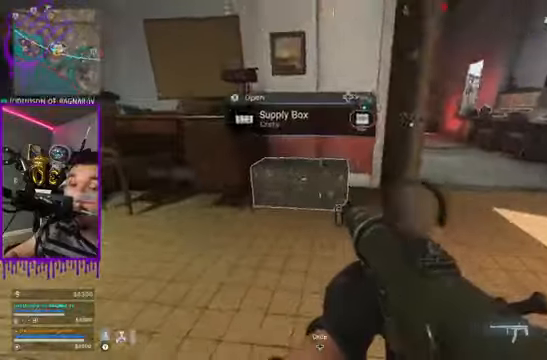
{"buttons": [], "left_stick": "down", "right_stick": "center", "events": [[201, "X", "up"]]}
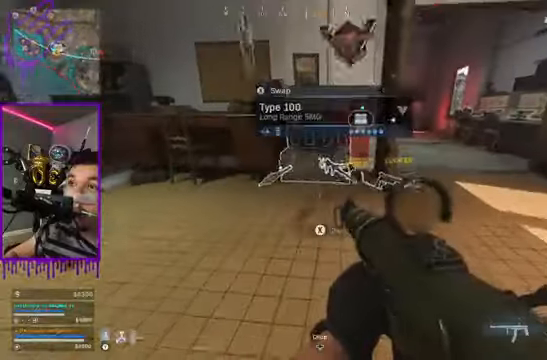
{"buttons": [], "left_stick": "up", "right_stick": "center", "events": [[200, "left_stick", "up"]]}
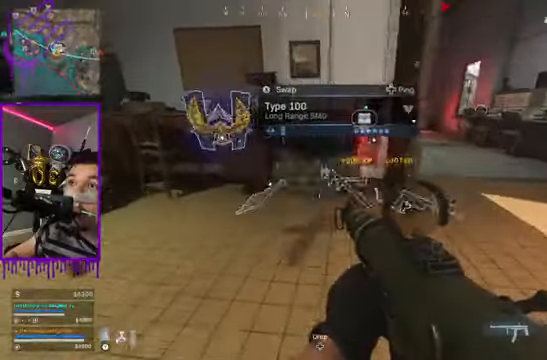
{"buttons": [], "left_stick": "down", "right_stick": "right", "events": [[468, "left_stick", "down"], [468, "right_stick", "right"]]}
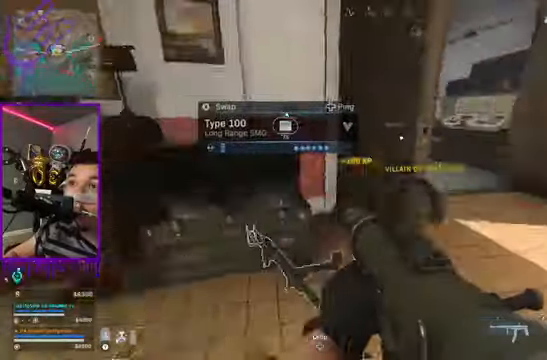
{"buttons": [], "left_stick": "down", "right_stick": "center", "events": [[200, "right_stick", "center"]]}
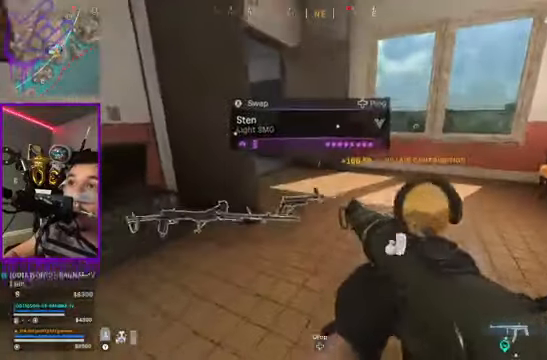
{"buttons": [], "left_stick": "up", "right_stick": "right", "events": [[67, "left_stick", "up"], [434, "right_stick", "right"]]}
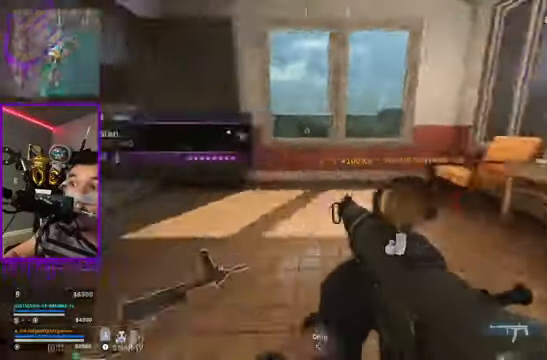
{"buttons": [], "left_stick": "up", "right_stick": "center", "events": [[334, "right_stick", "center"]]}
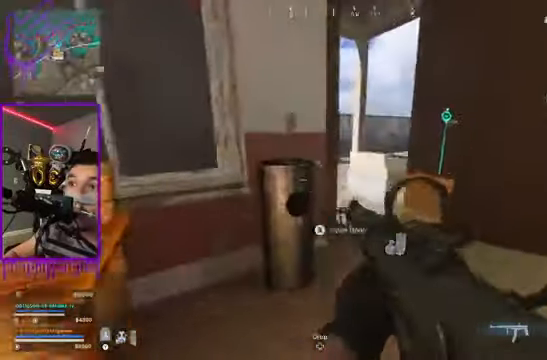
{"buttons": [], "left_stick": "up", "right_stick": "center"}
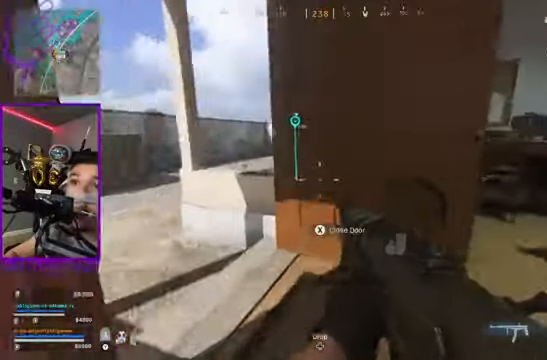
{"buttons": [], "left_stick": "up", "right_stick": "left"}
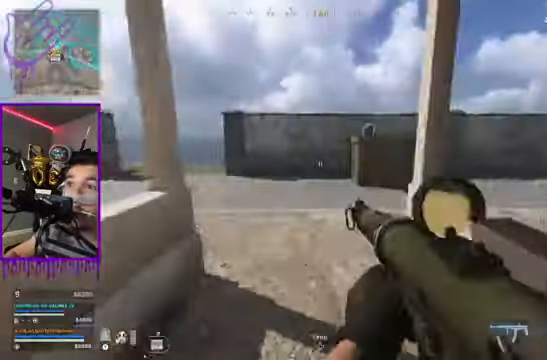
{"buttons": [], "left_stick": "up", "right_stick": "right", "events": [[67, "right_stick", "center"], [468, "right_stick", "right"]]}
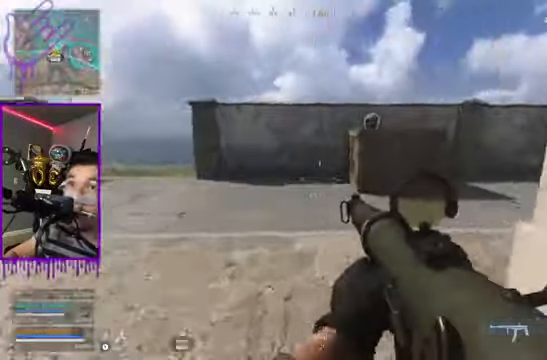
{"buttons": [], "left_stick": "up", "right_stick": "right", "events": []}